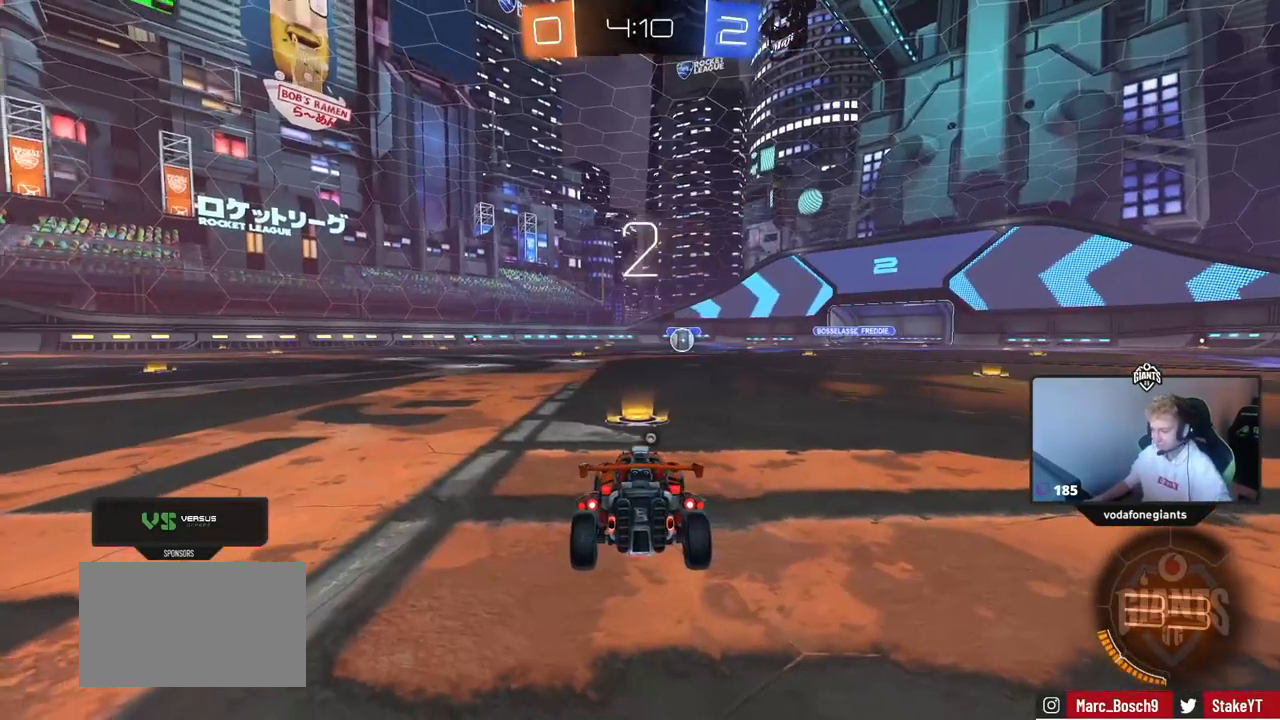
Gameplay with keyboard and mouse; each line is a JSON object with the keys and mouse buttons held at the frame after it. "events" lists presses ("down") and releases ("up") of "1", "2", "3", "4", "5", "a", "alt", "c", "caps_lock", "ctrl", "d", "e", "f", "g", "q", "r", "s", "shift", "space", "t", "tab", "v", "w", "x", "z" and "mouse_wheel" between this image and that frame as [ms after this image, input, new state], when the widget could be followed in between. "mouse_wheel" = the "wheel" button of the "mouse" list. No other keys are recorded. "wheel" means that the mouse wheel is clicked or scrolled. Not read: mouse_move.
{"keys": ["tab", "w"], "mouse": [], "events": [[66, "space", "down"], [66, "tab", "down"], [150, "space", "up"], [350, "w", "down"]]}
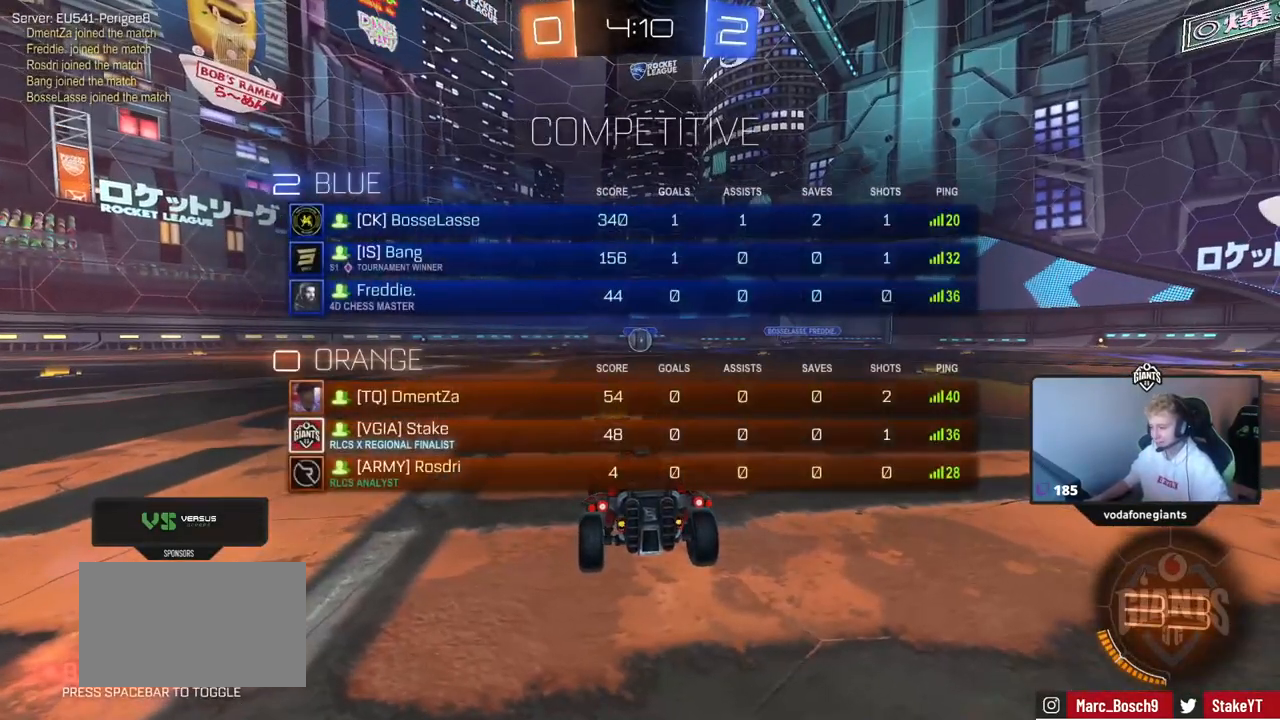
{"keys": ["w"], "mouse": [], "events": [[401, "tab", "up"]]}
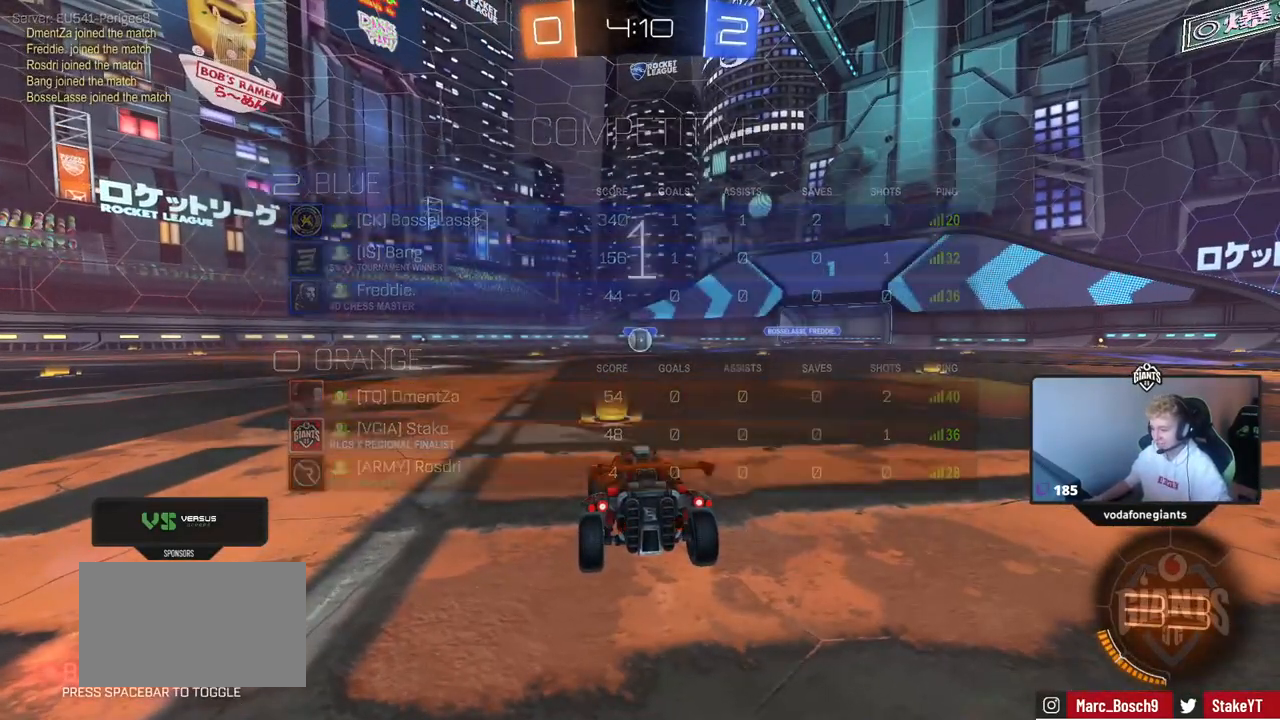
{"keys": ["w"], "mouse": [], "events": []}
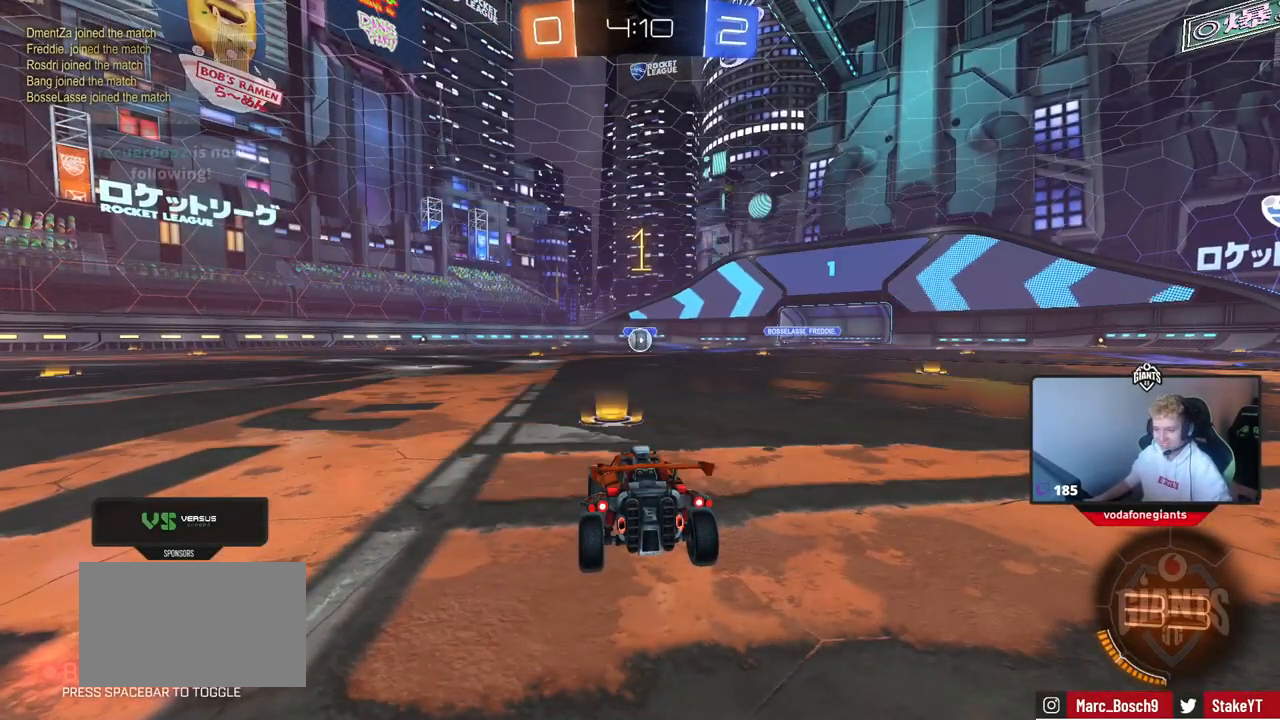
{"keys": ["w"], "mouse": [], "events": []}
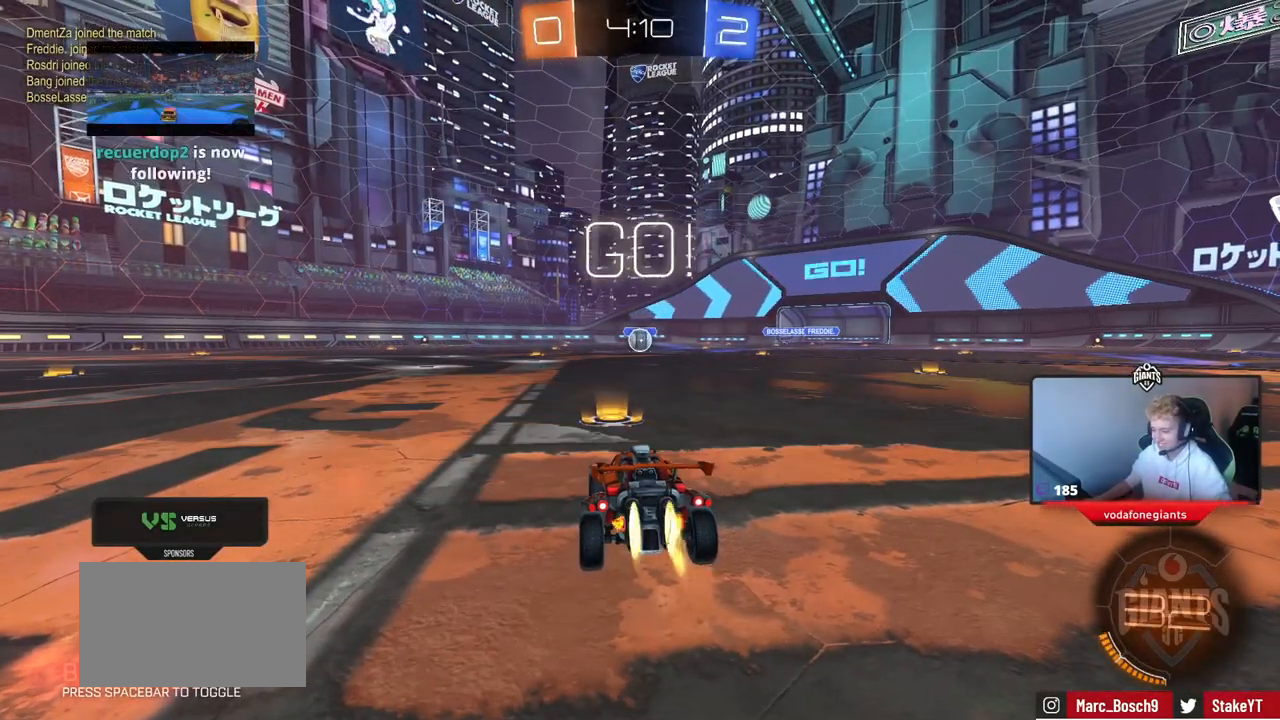
{"keys": ["a", "s", "shift"], "mouse": [], "events": [[217, "d", "down"], [400, "a", "down"], [400, "d", "up"], [400, "shift", "down"], [500, "s", "down"], [500, "w", "up"]]}
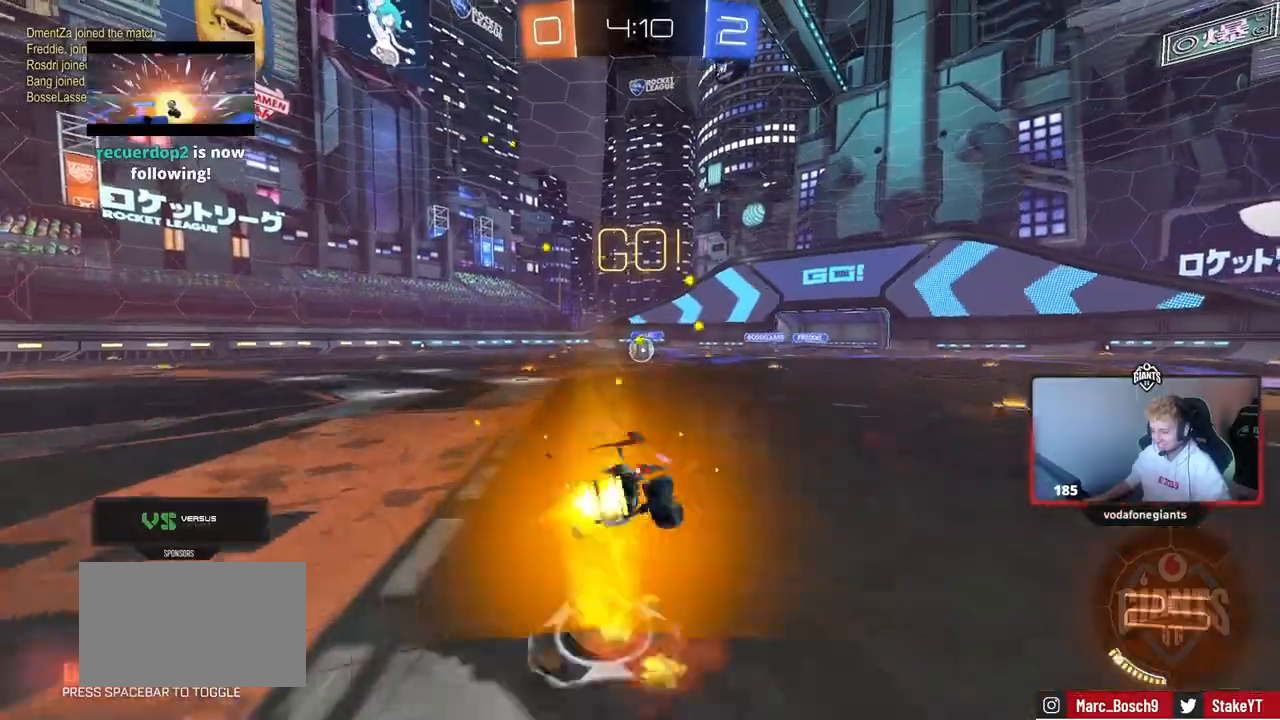
{"keys": ["a", "shift"], "mouse": [], "events": [[417, "s", "up"]]}
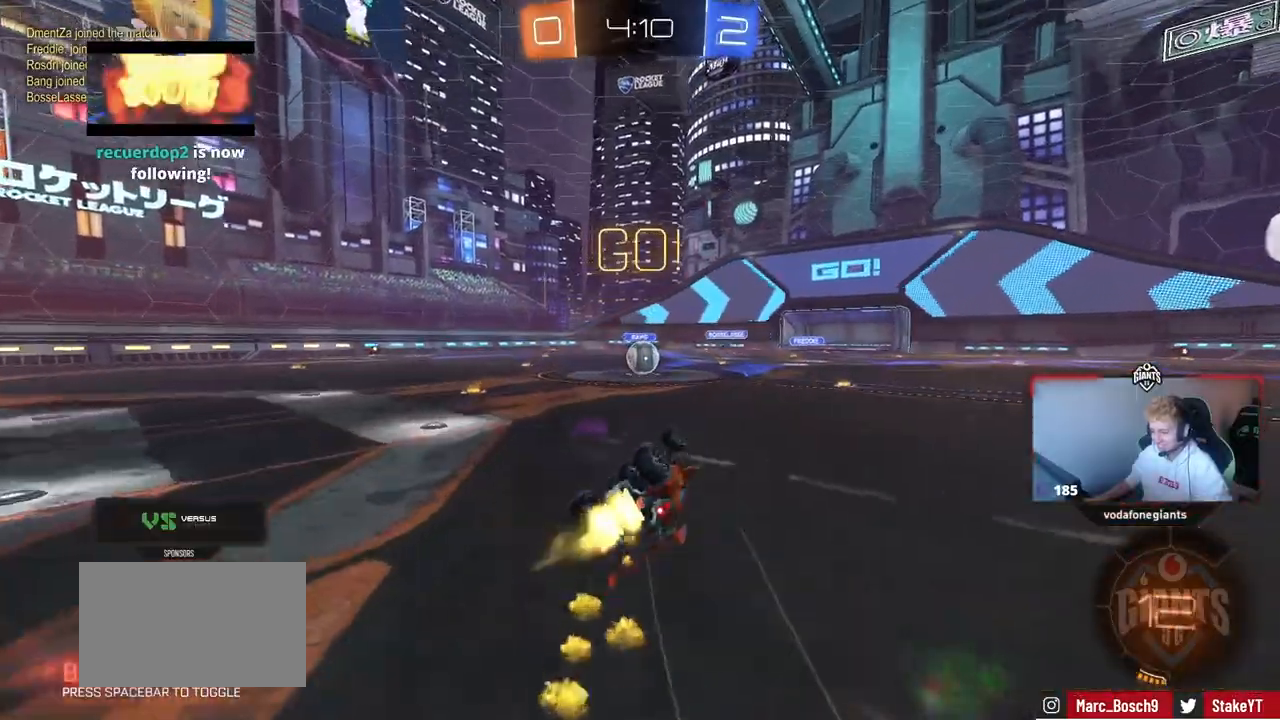
{"keys": [], "mouse": [], "events": [[16, "s", "down"], [200, "s", "up"], [250, "shift", "up"], [350, "a", "up"]]}
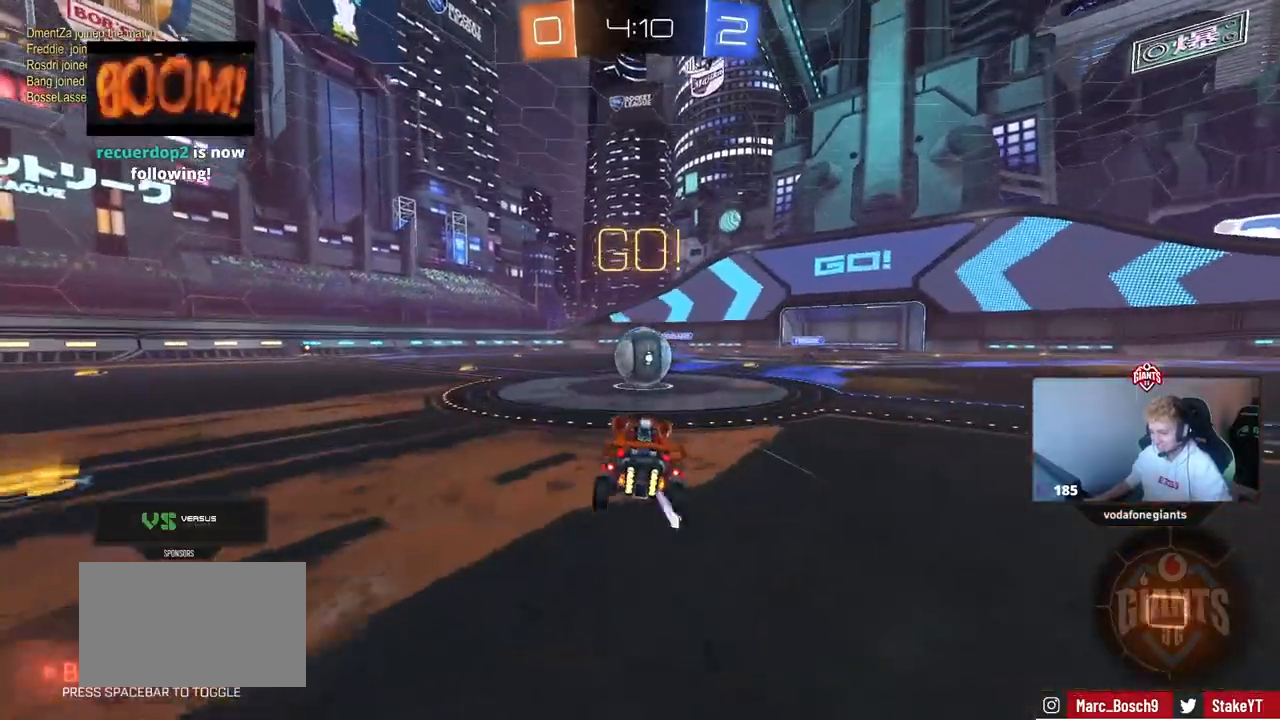
{"keys": ["a", "s", "shift"], "mouse": [], "events": [[167, "d", "down"], [267, "a", "down"], [267, "shift", "down"], [267, "w", "down"], [317, "d", "up"], [401, "w", "up"], [451, "s", "down"]]}
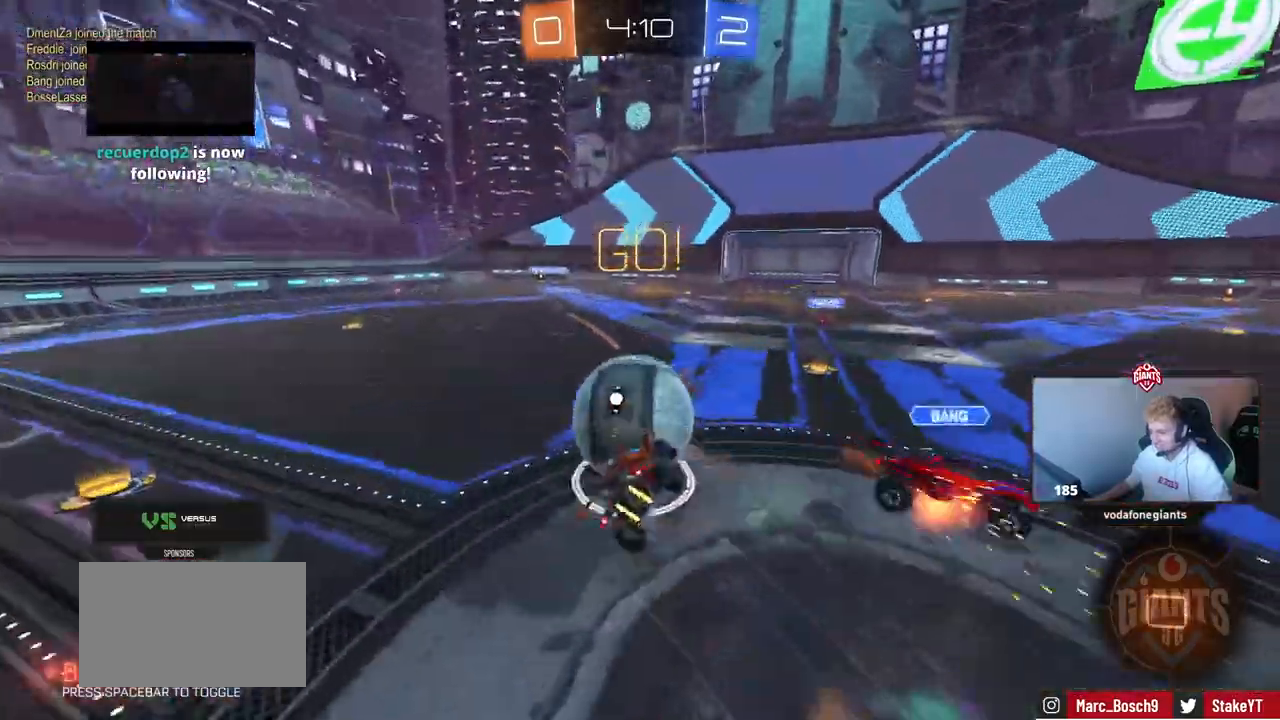
{"keys": ["a", "s", "shift"], "mouse": []}
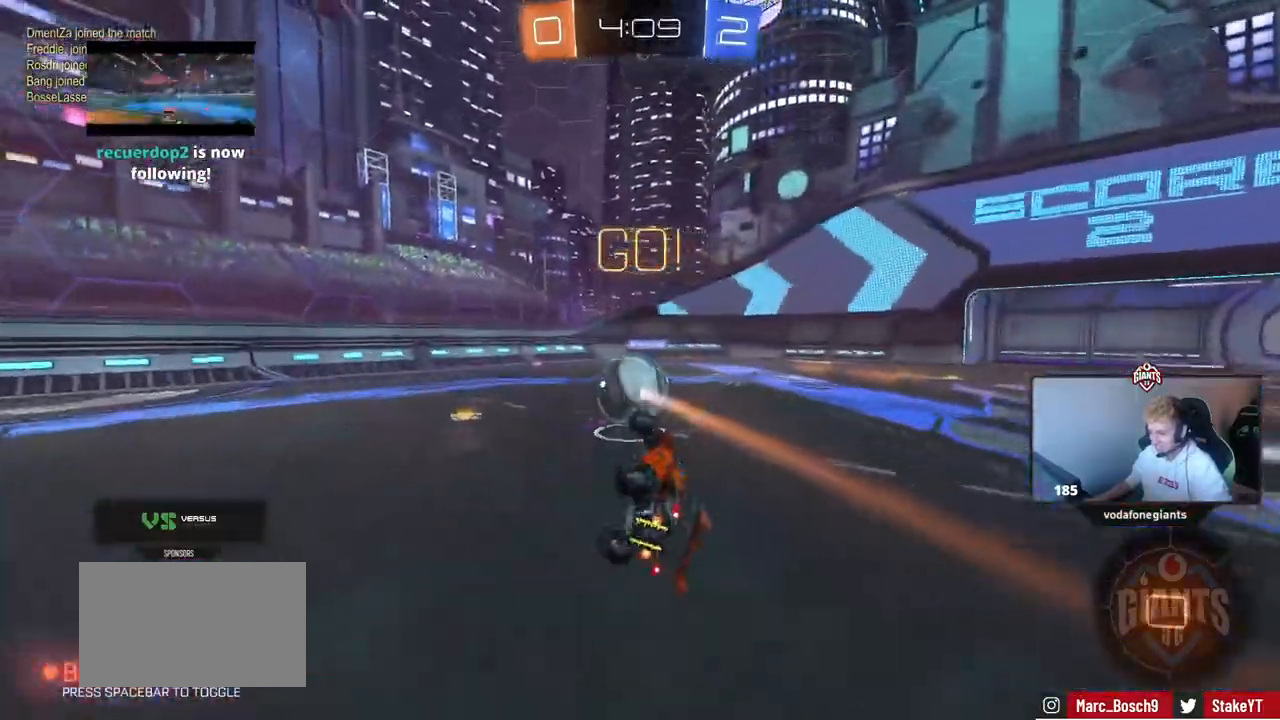
{"keys": ["a", "w"], "mouse": [], "events": [[17, "s", "up"], [150, "shift", "up"], [367, "a", "up"], [417, "a", "down"], [417, "w", "down"]]}
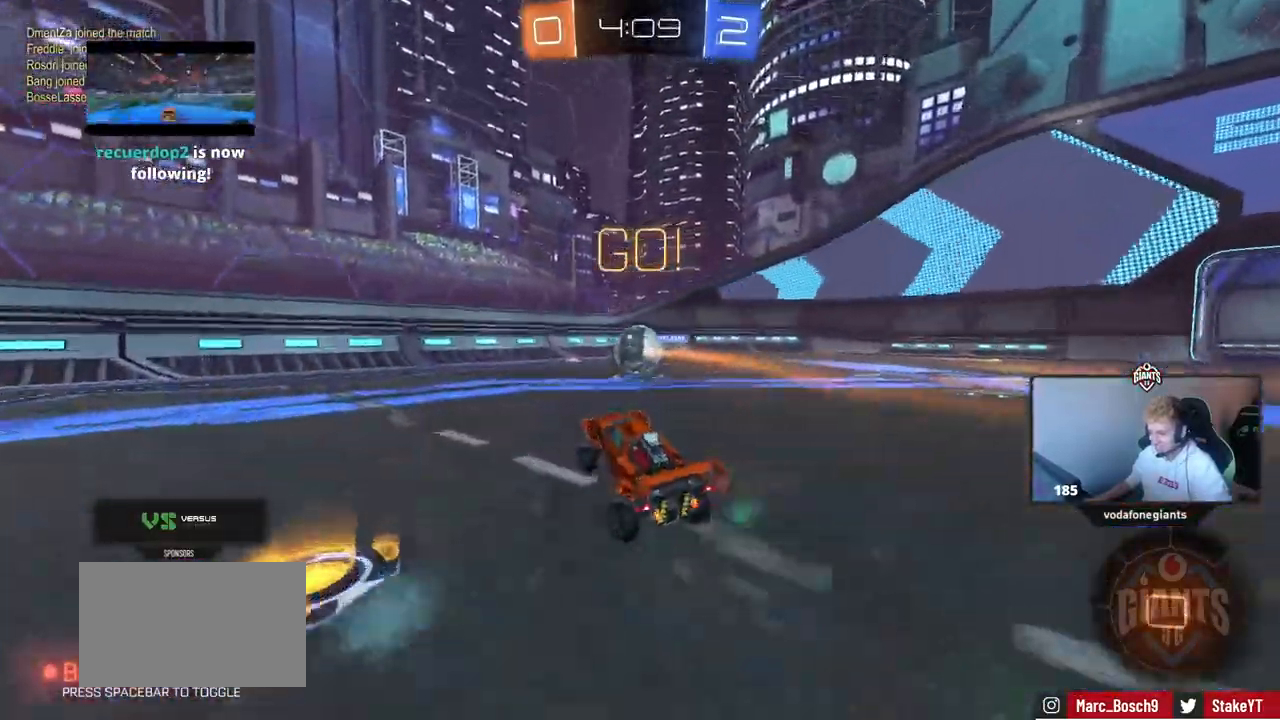
{"keys": ["a", "w"], "mouse": [], "events": [[16, "space", "down"], [200, "space", "up"]]}